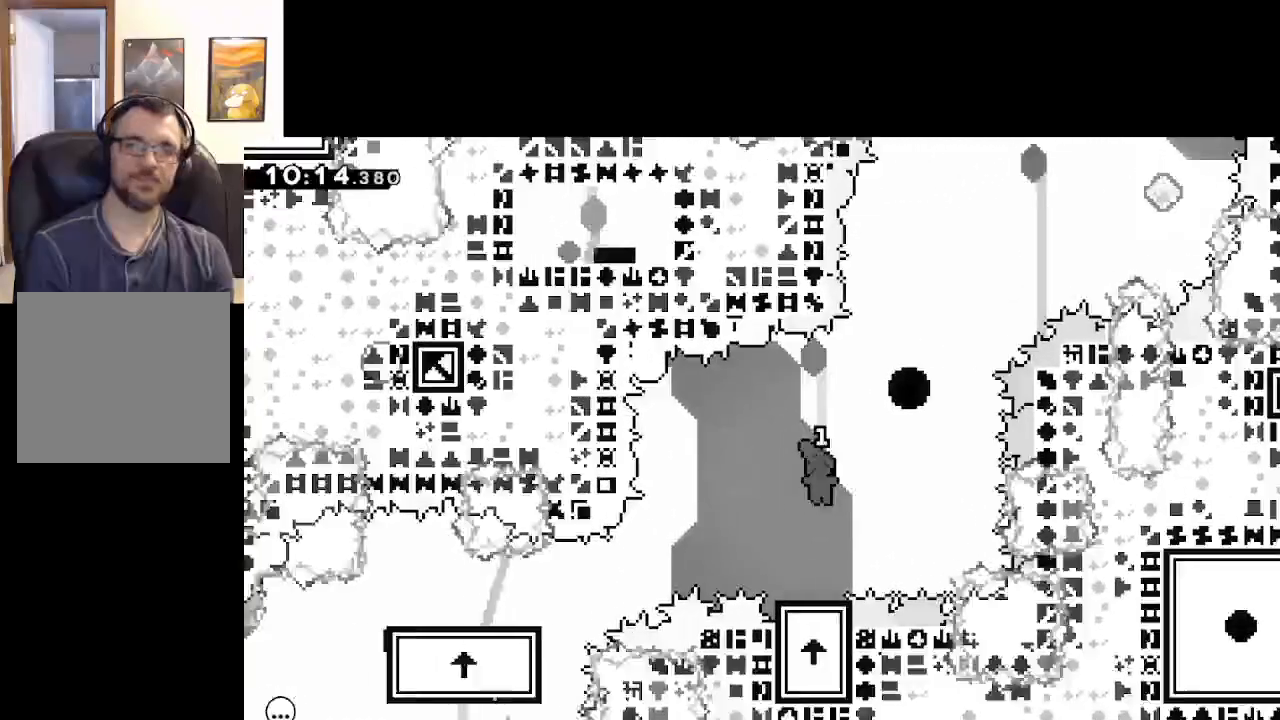
Gameplay with a controller (Xbox layout); each line is a JSON object with the inputs held at the frame after it. "events" lists button and stick changes between this image and that frame as [ms after this image, input, new state], when the widget could be followed in between.
{"buttons": [], "left_stick": "center", "right_stick": "center", "events": [[100, "left_stick", "up-left"], [250, "left_stick", "right"], [350, "left_stick", "center"]]}
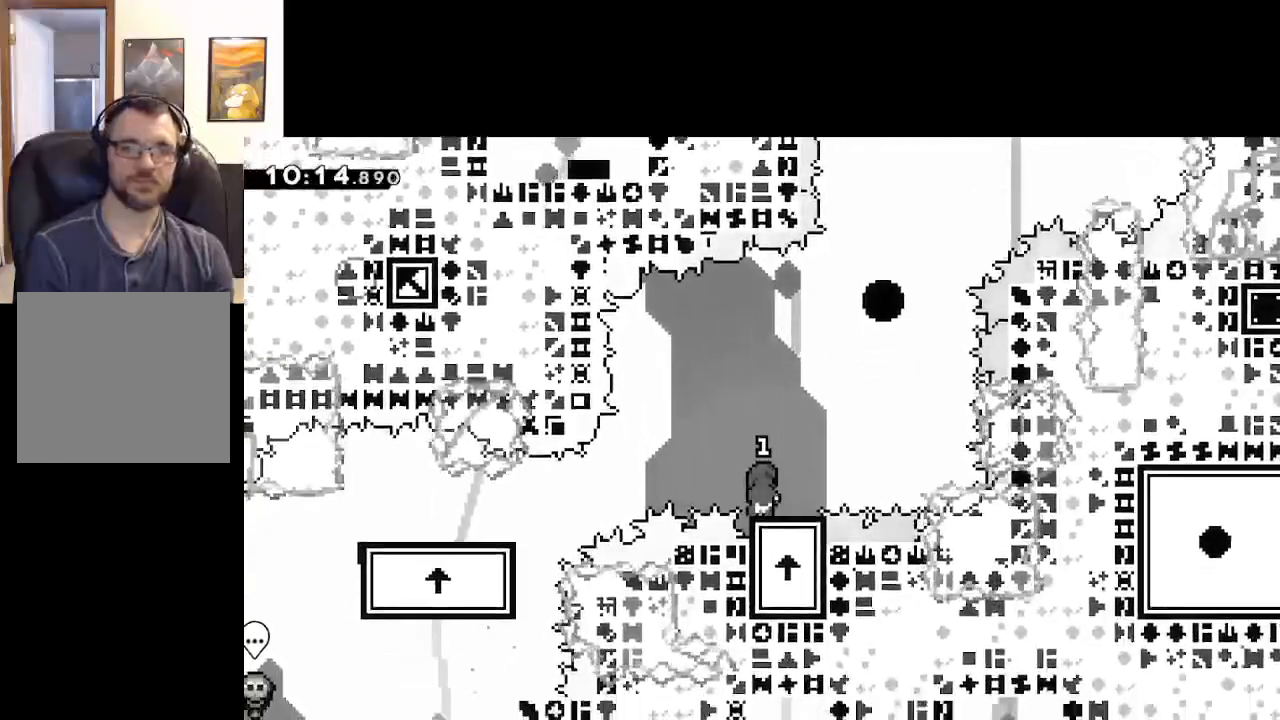
{"buttons": ["A", "X"], "left_stick": "right", "right_stick": "center", "events": [[83, "X", "down"], [250, "A", "down"], [250, "left_stick", "right"]]}
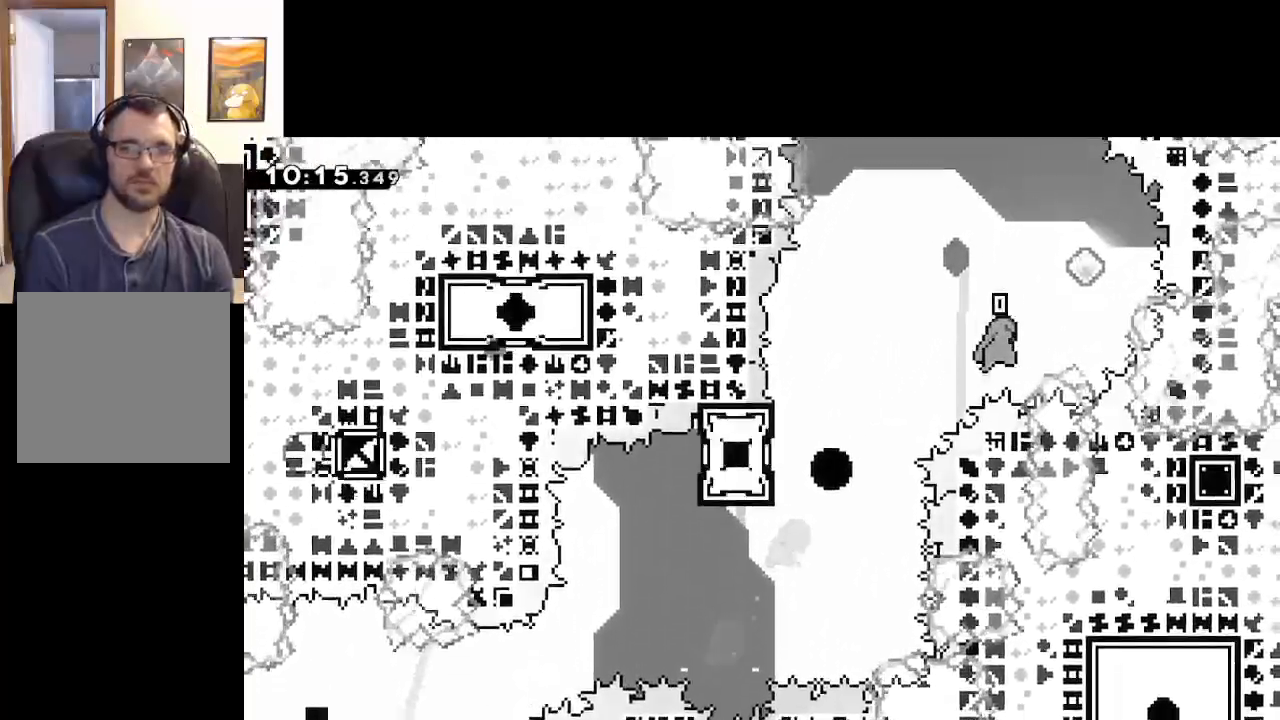
{"buttons": ["X"], "left_stick": "left", "right_stick": "center", "events": [[100, "left_stick", "center"], [150, "left_stick", "right"], [283, "X", "up"], [317, "left_stick", "up-left"], [333, "A", "up"], [367, "X", "down"], [450, "left_stick", "left"]]}
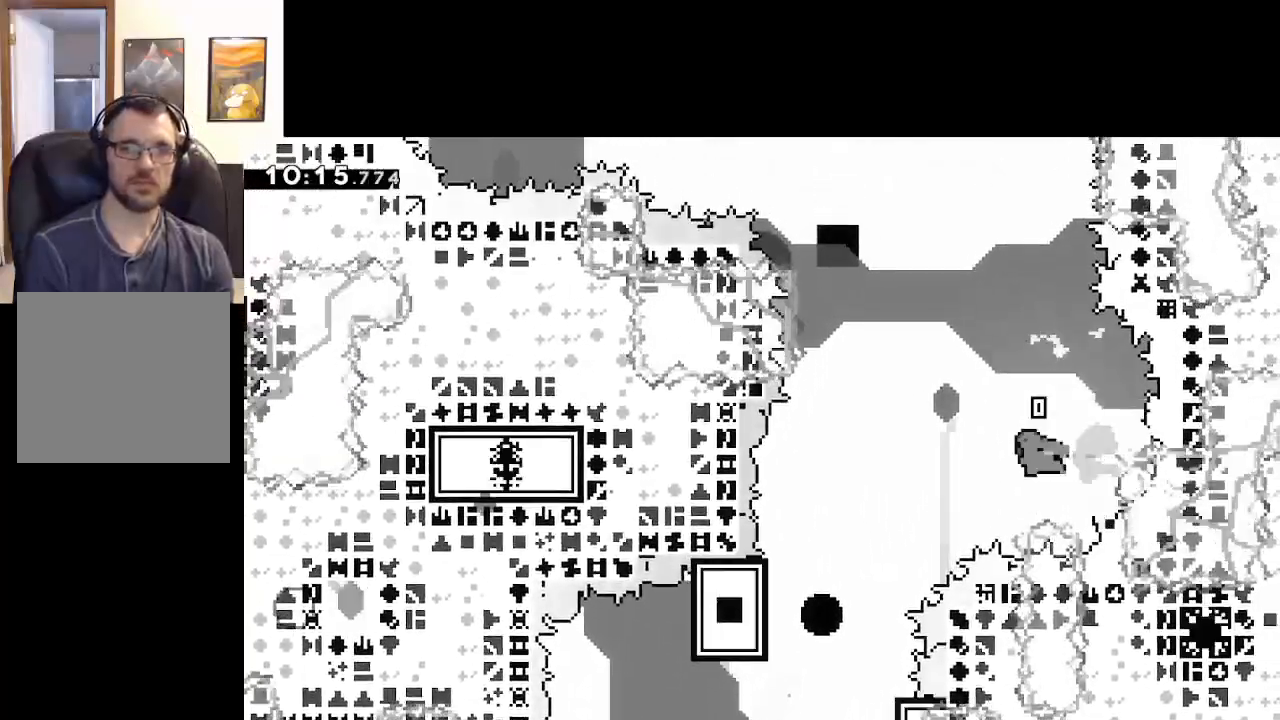
{"buttons": ["A", "X"], "left_stick": "left", "right_stick": "center", "events": [[117, "A", "down"]]}
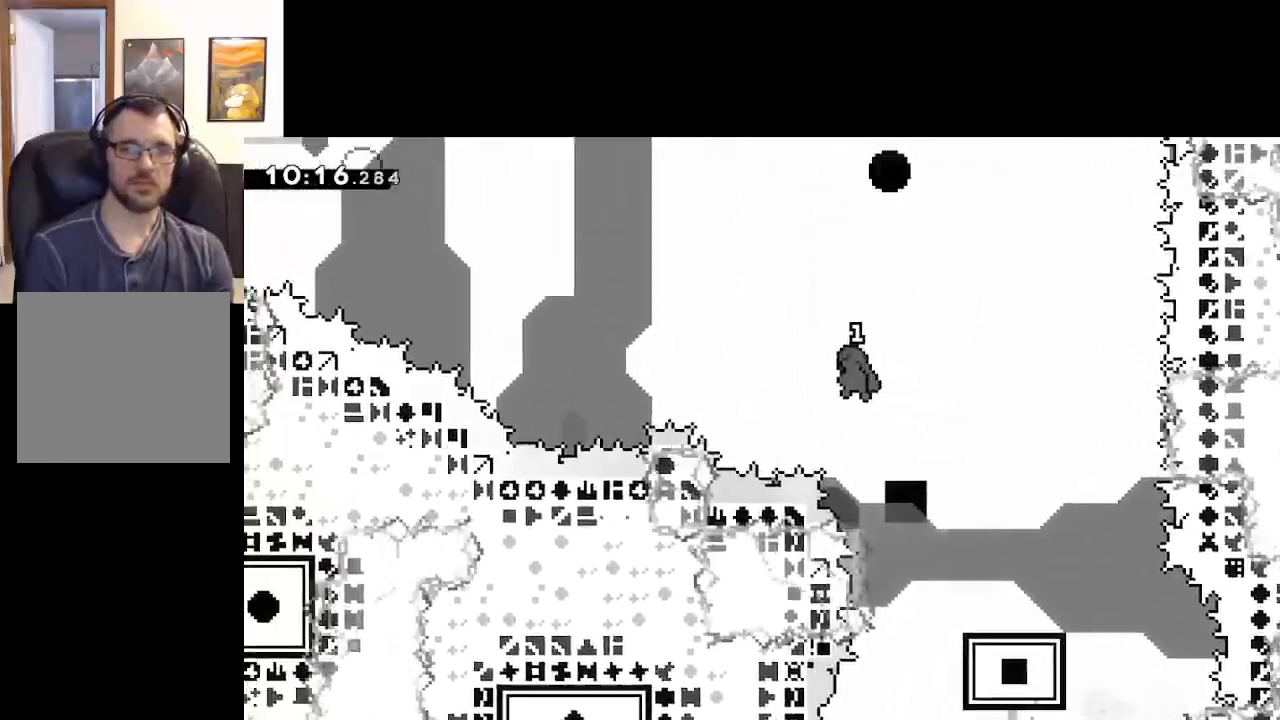
{"buttons": ["X"], "left_stick": "left", "right_stick": "center", "events": [[200, "X", "up"], [300, "X", "down"], [333, "A", "up"]]}
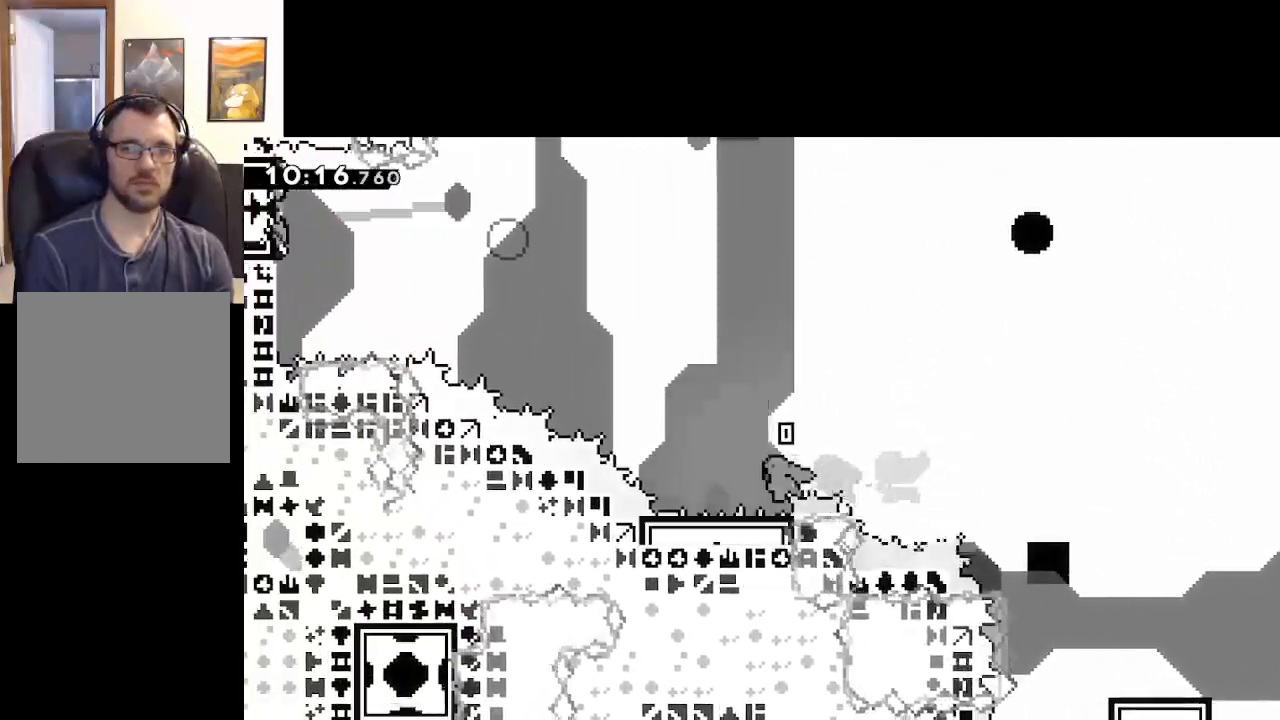
{"buttons": ["A", "X"], "left_stick": "left", "right_stick": "center", "events": [[67, "A", "down"]]}
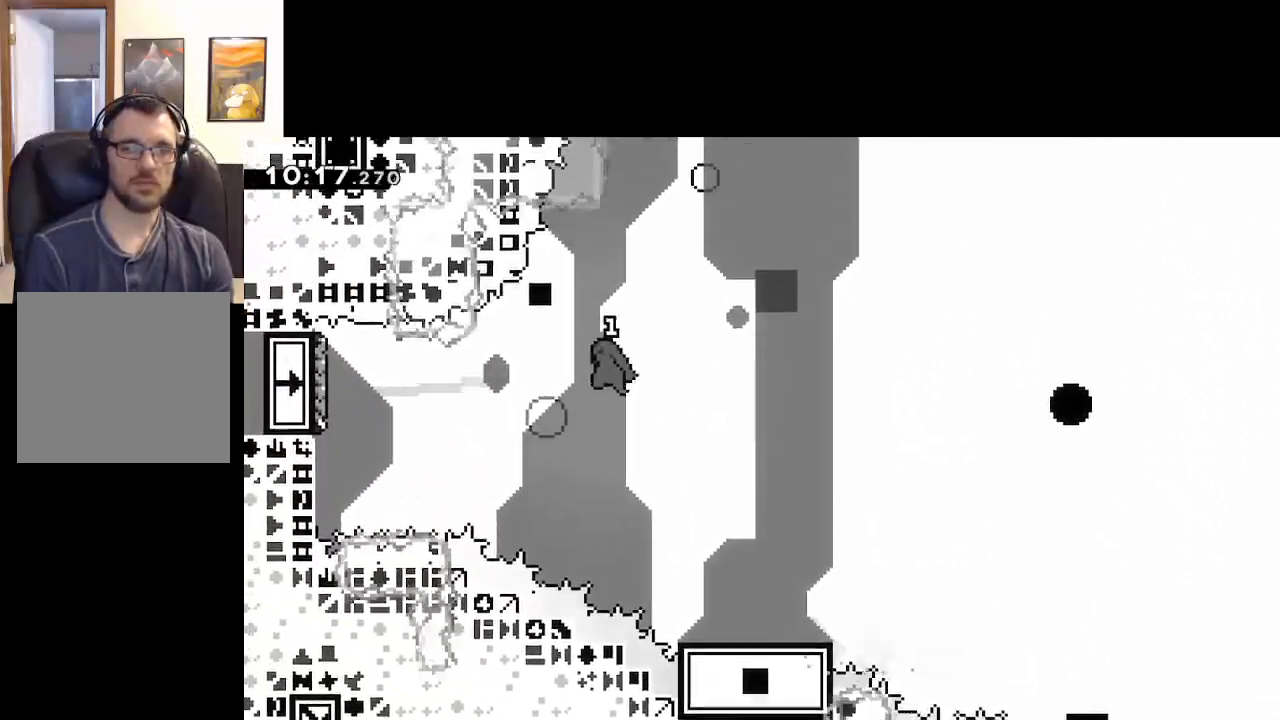
{"buttons": ["A", "X", "L3"], "left_stick": "right", "right_stick": "center", "events": [[133, "X", "up"], [233, "X", "down"], [300, "A", "up"], [367, "left_stick", "down-right"], [483, "A", "down"], [483, "L3", "down"], [483, "left_stick", "right"]]}
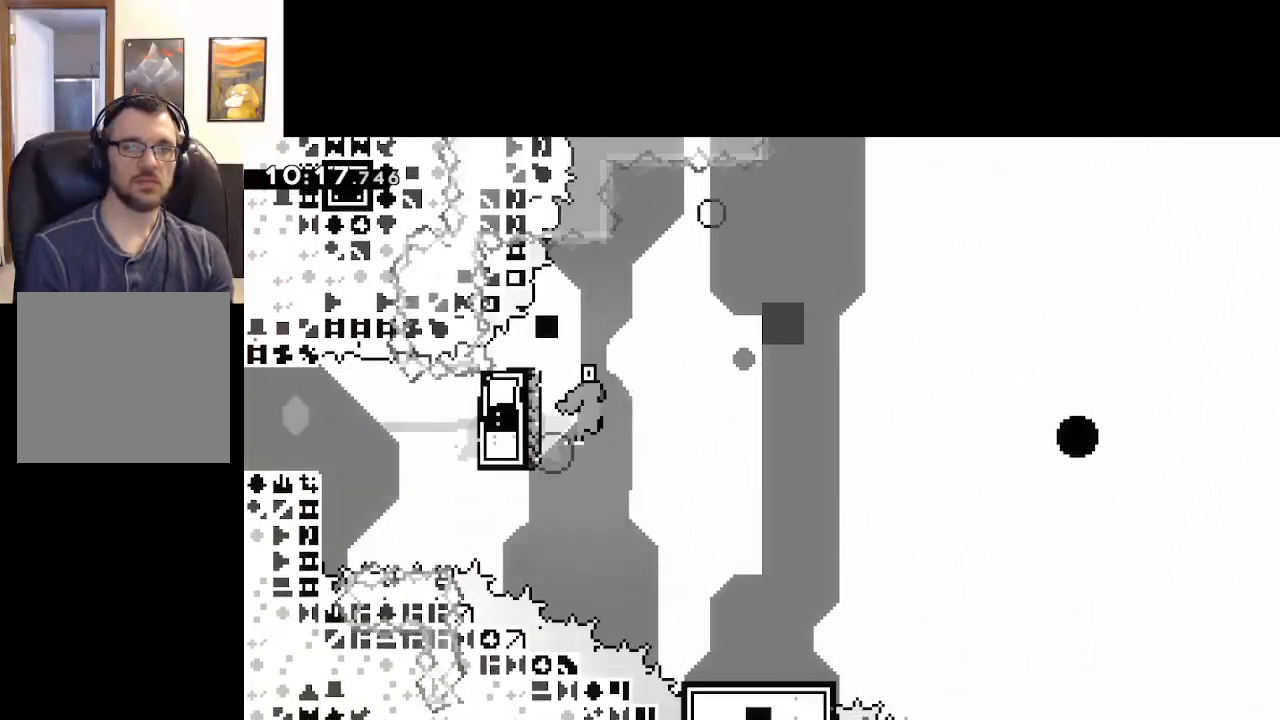
{"buttons": ["A", "X"], "left_stick": "right", "right_stick": "center", "events": [[300, "L3", "up"]]}
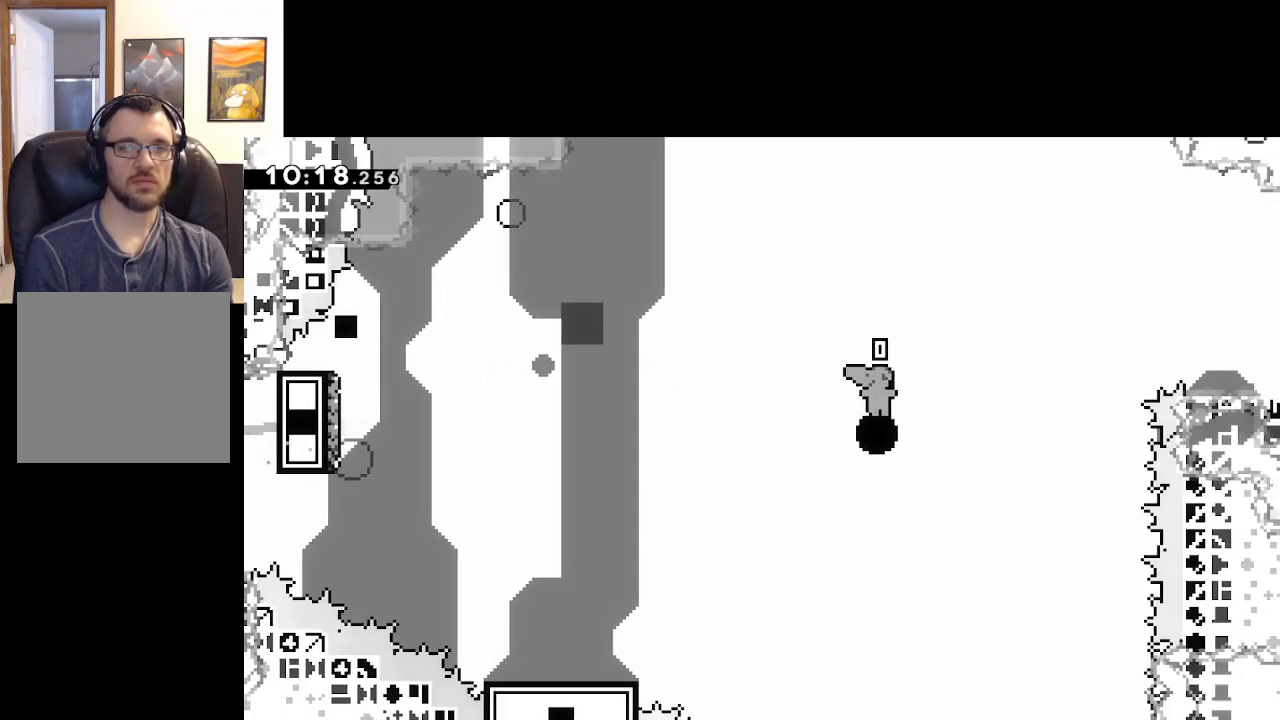
{"buttons": ["A"], "left_stick": "left", "right_stick": "center", "events": [[400, "X", "up"], [417, "A", "up"], [417, "left_stick", "left"], [450, "A", "down"]]}
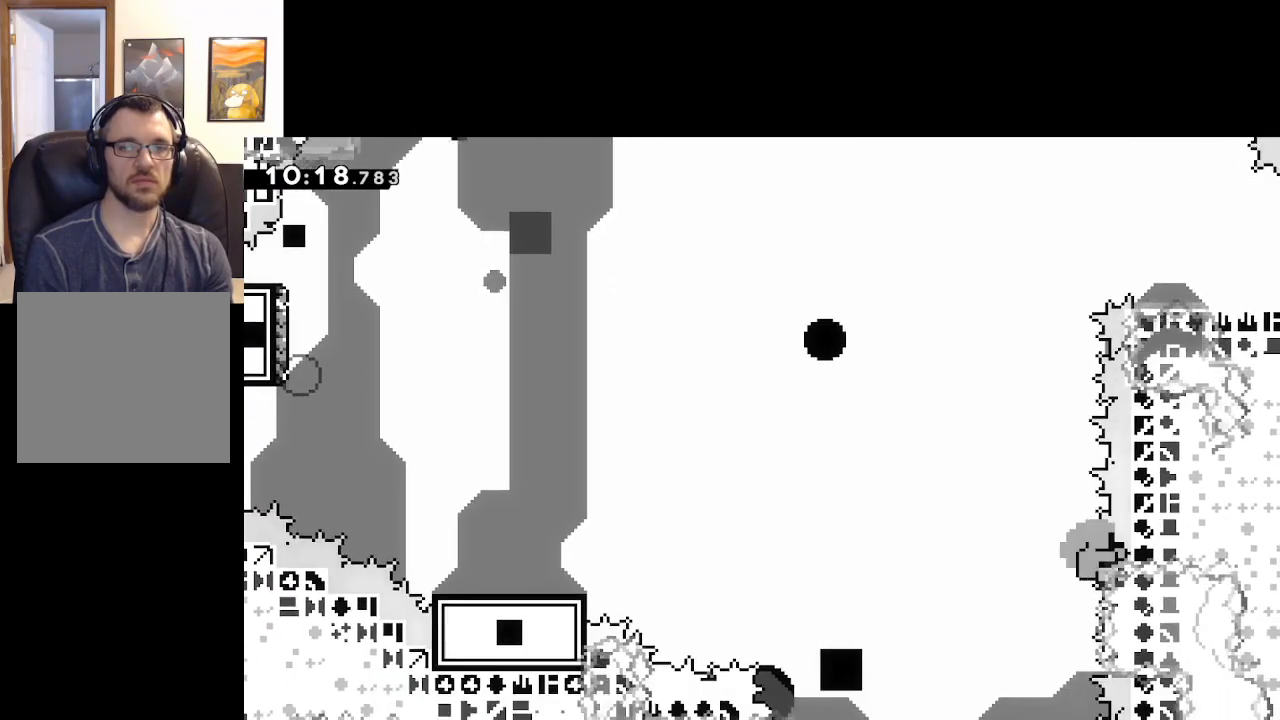
{"buttons": [], "left_stick": "left", "right_stick": "center", "events": [[133, "A", "up"], [183, "A", "down"], [350, "A", "up"]]}
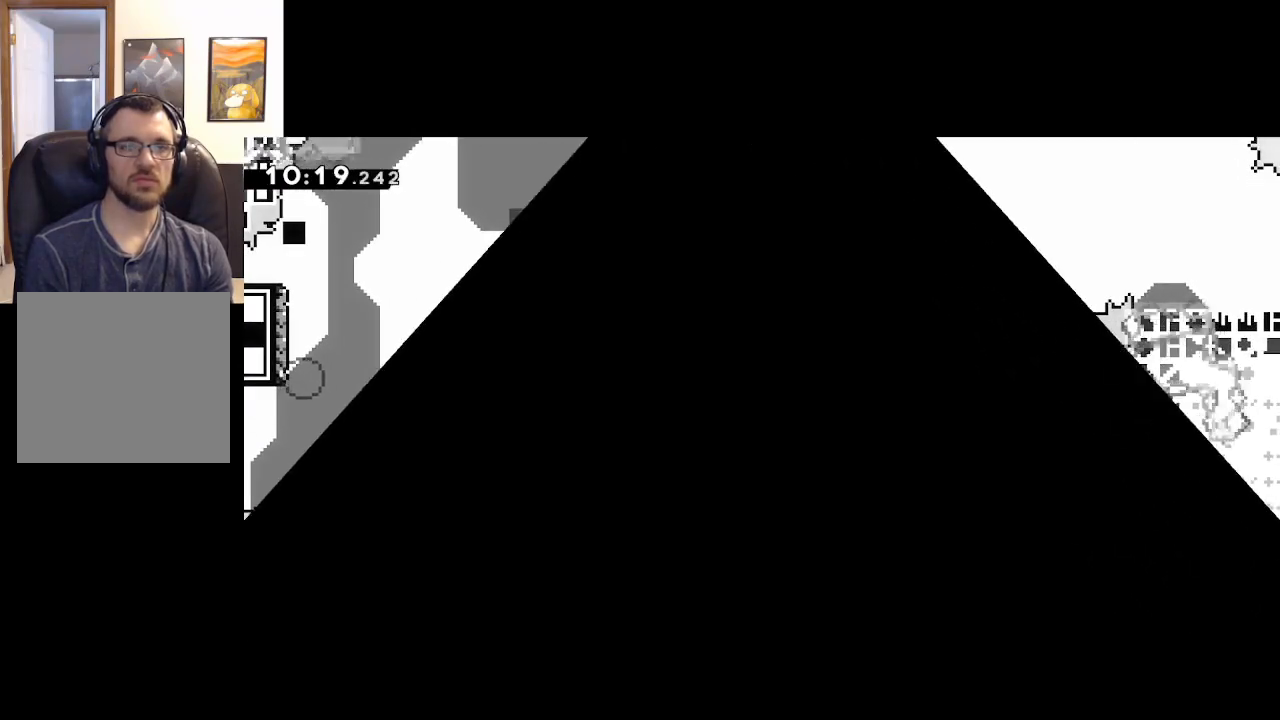
{"buttons": [], "left_stick": "center", "right_stick": "center", "events": [[67, "A", "down"], [250, "A", "up"], [250, "left_stick", "center"]]}
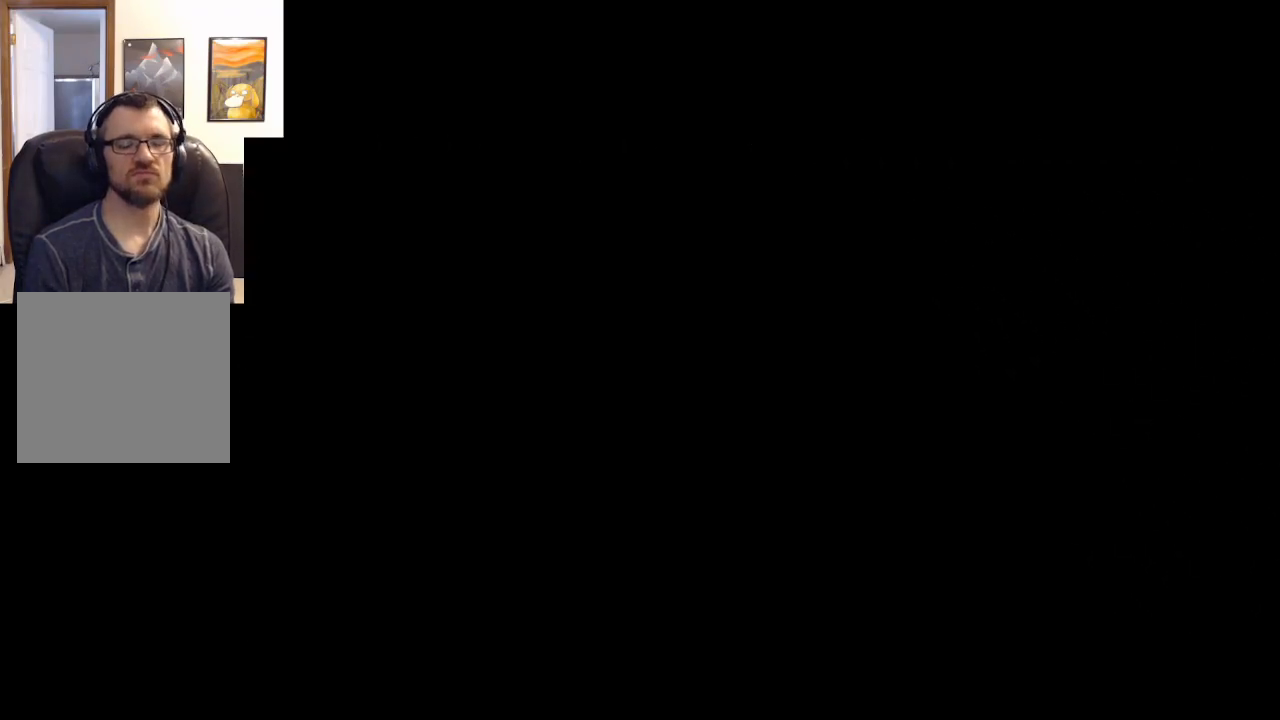
{"buttons": [], "left_stick": "center", "right_stick": "center", "events": []}
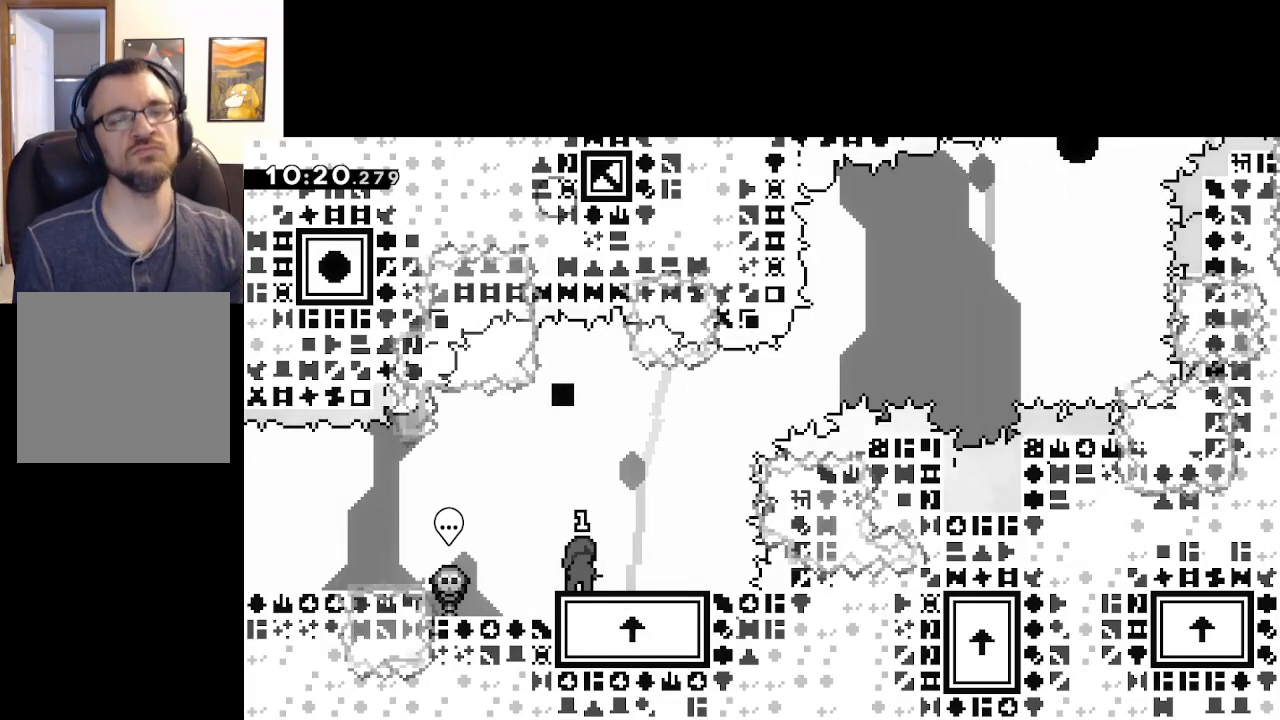
{"buttons": [], "left_stick": "center", "right_stick": "center", "events": [[200, "left_stick", "right"], [367, "left_stick", "center"]]}
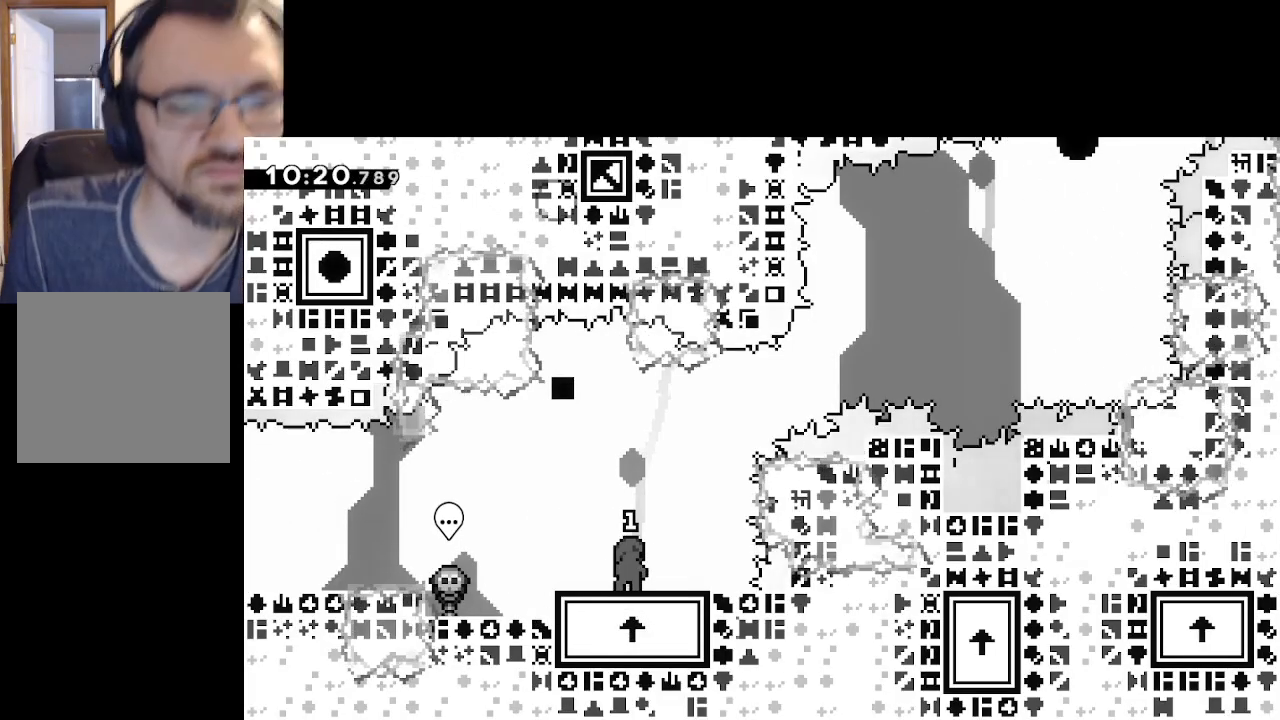
{"buttons": ["X"], "left_stick": "center", "right_stick": "center", "events": [[67, "left_stick", "up-left"], [250, "left_stick", "right"], [417, "left_stick", "center"], [450, "X", "down"]]}
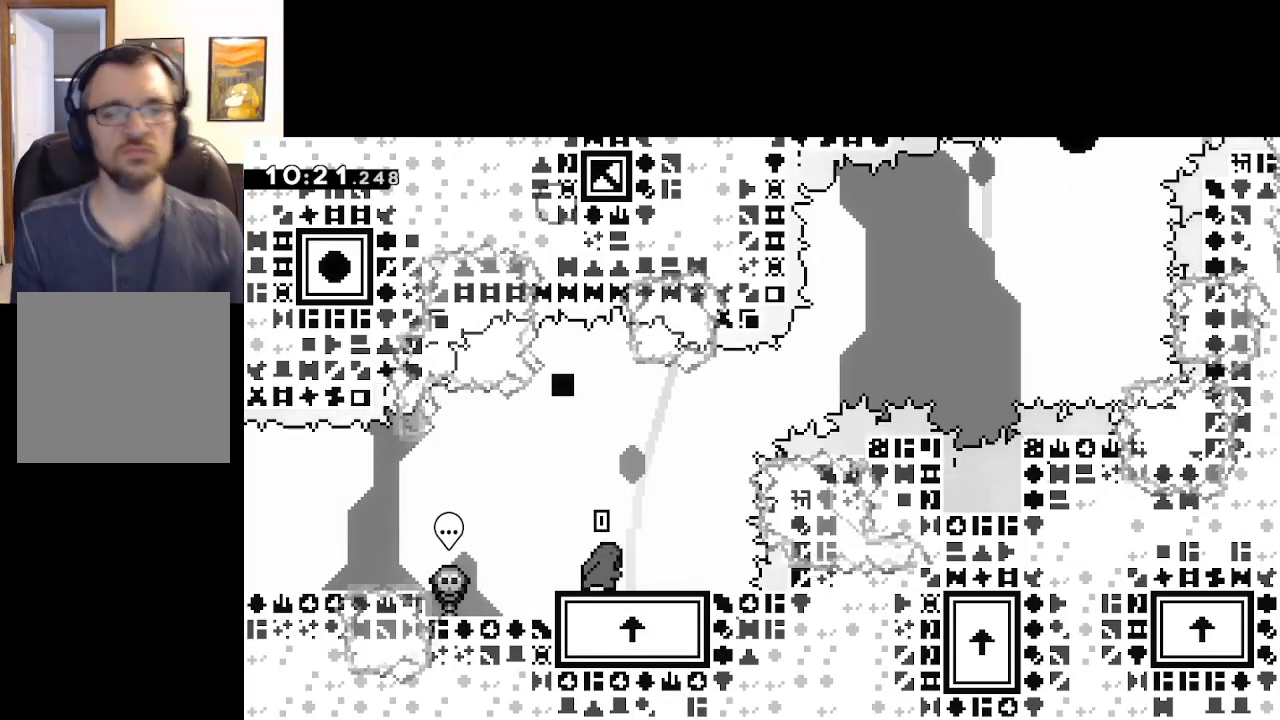
{"buttons": ["A", "X"], "left_stick": "center", "right_stick": "center", "events": [[17, "left_stick", "right"], [133, "A", "down"], [450, "left_stick", "center"]]}
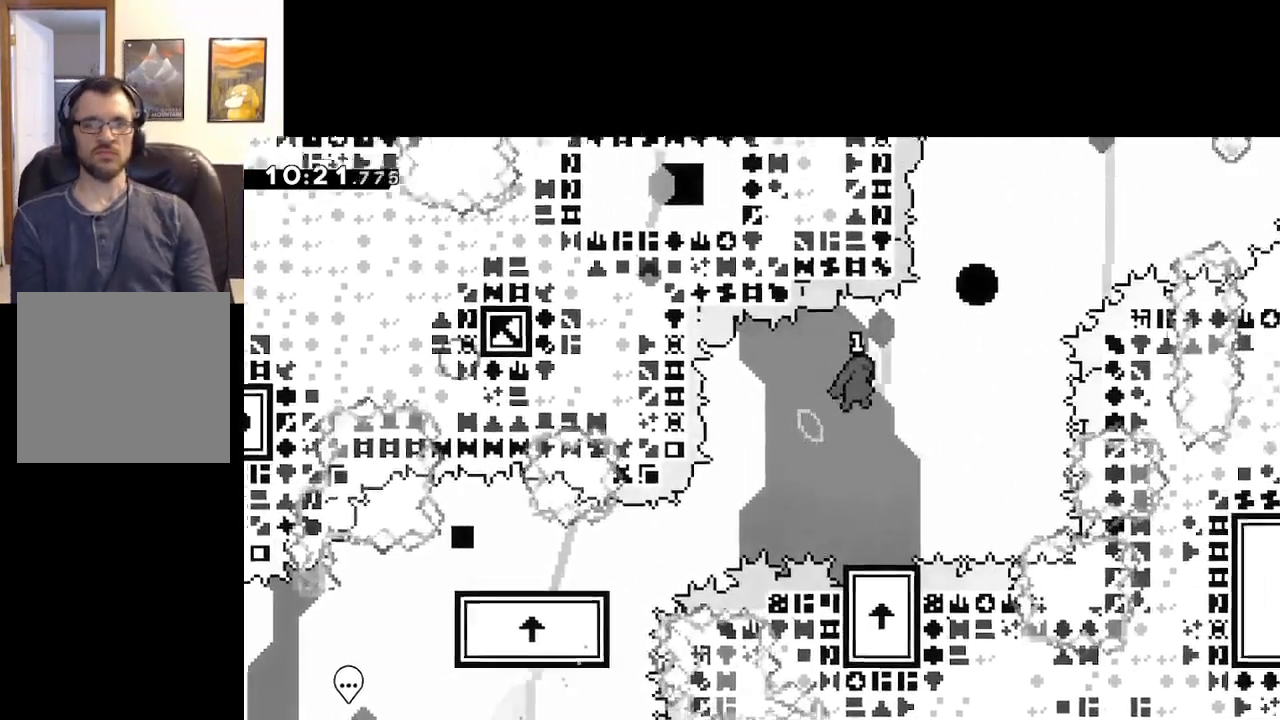
{"buttons": [], "left_stick": "center", "right_stick": "center", "events": [[67, "X", "up"], [167, "left_stick", "left"], [217, "A", "up"], [367, "left_stick", "right"], [433, "left_stick", "center"]]}
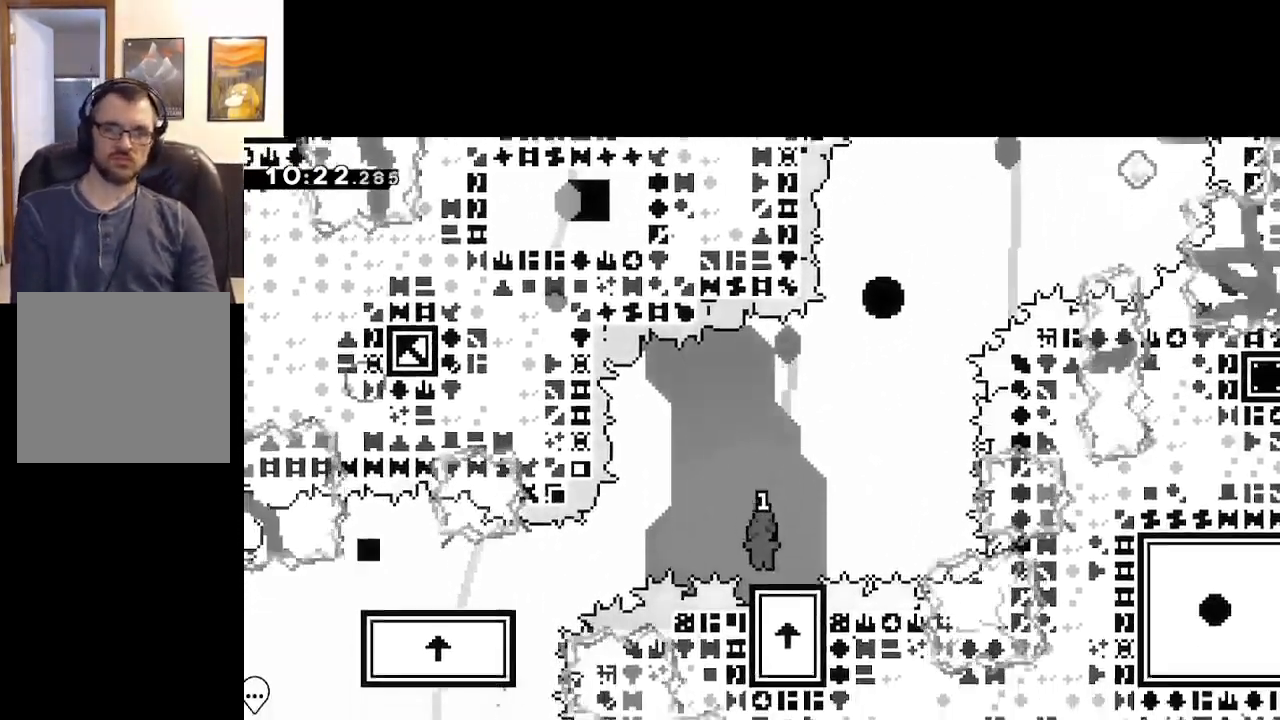
{"buttons": ["A", "X"], "left_stick": "right", "right_stick": "center", "events": [[83, "X", "down"], [250, "left_stick", "right"], [300, "A", "down"]]}
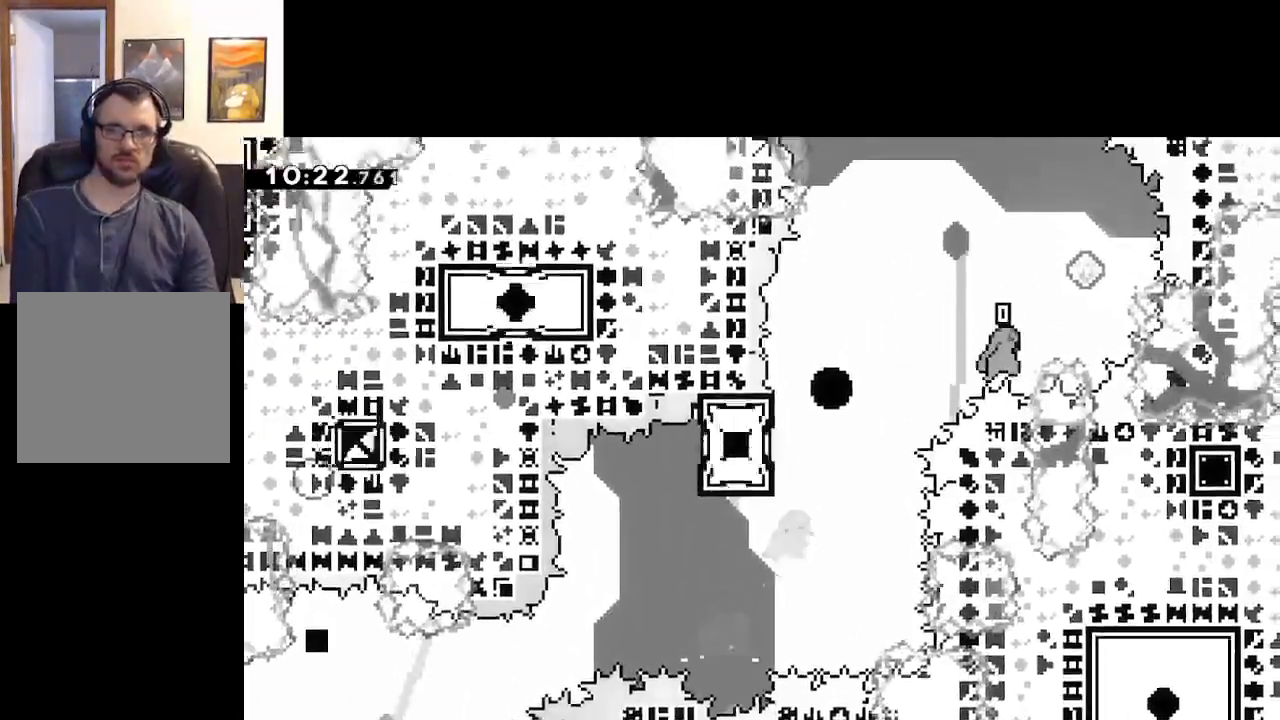
{"buttons": ["X"], "left_stick": "left", "right_stick": "center", "events": [[183, "X", "up"], [200, "left_stick", "left"], [217, "A", "up"], [283, "X", "down"]]}
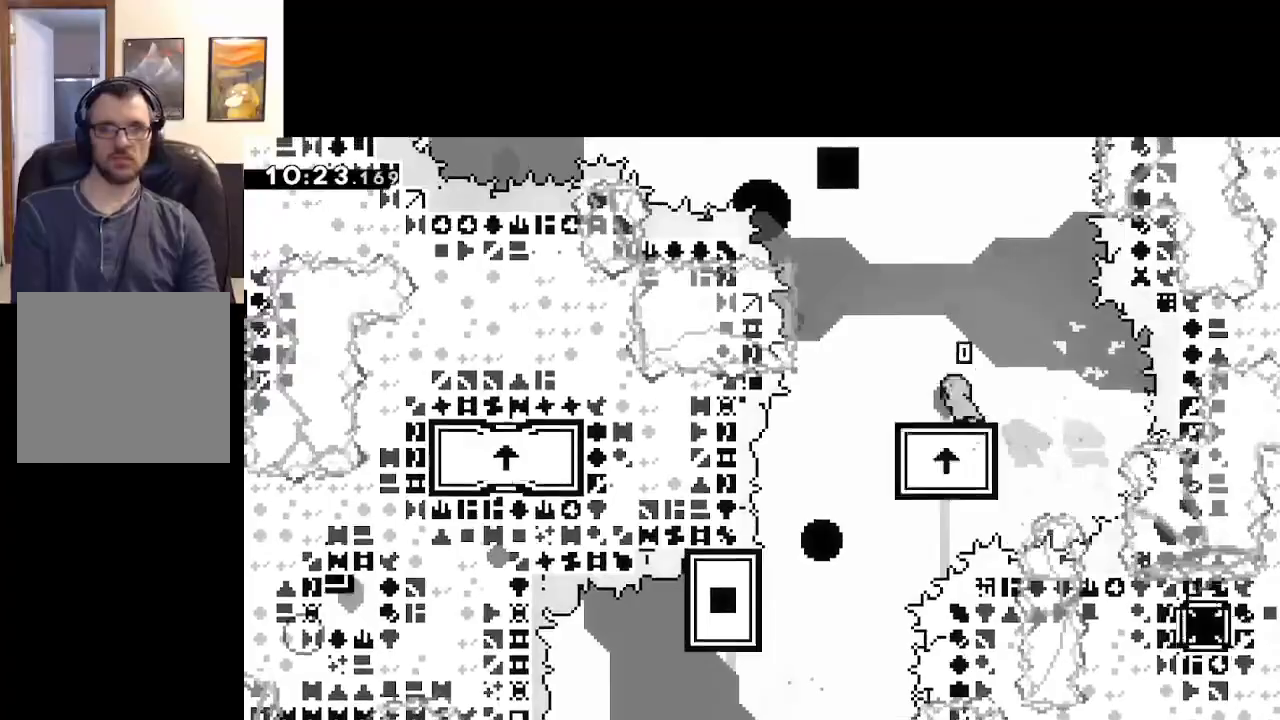
{"buttons": ["A", "X"], "left_stick": "left", "right_stick": "center", "events": [[17, "A", "down"]]}
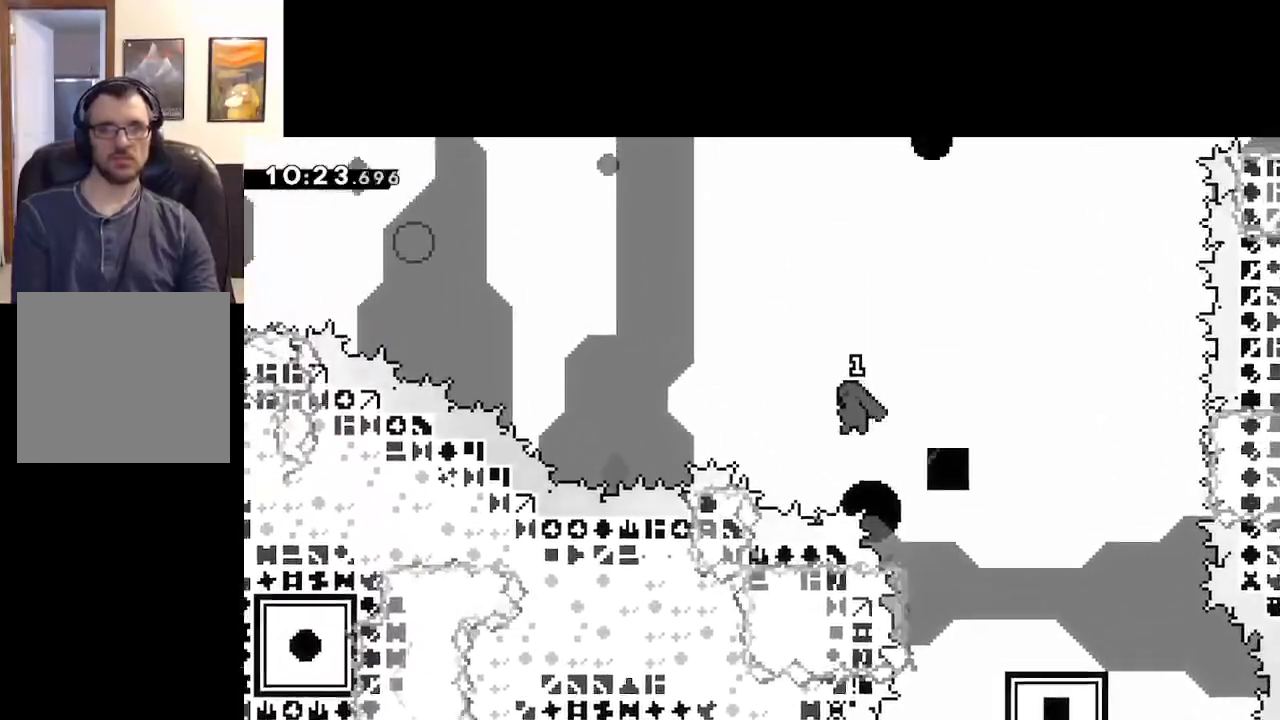
{"buttons": ["A", "X"], "left_stick": "left", "right_stick": "center", "events": [[150, "X", "up"], [167, "A", "up"], [233, "X", "down"], [450, "A", "down"]]}
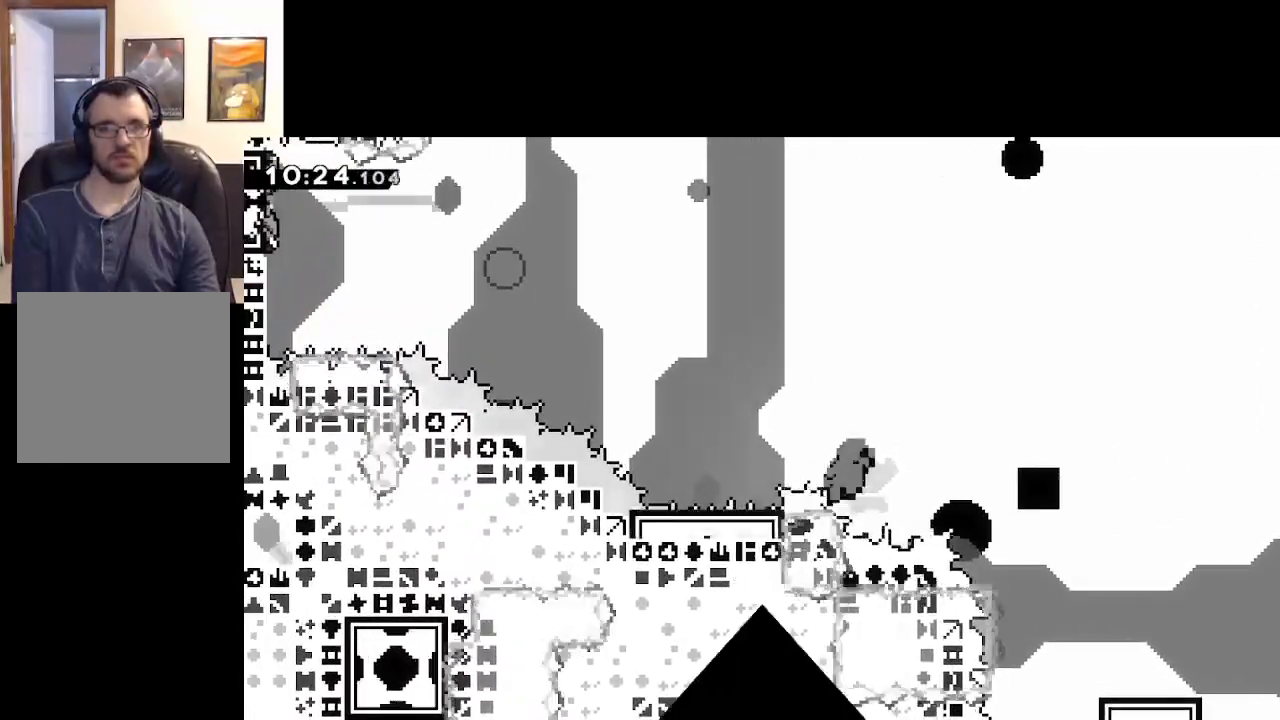
{"buttons": ["A"], "left_stick": "center", "right_stick": "center", "events": [[283, "A", "up"], [300, "X", "up"], [333, "left_stick", "center"], [383, "A", "down"]]}
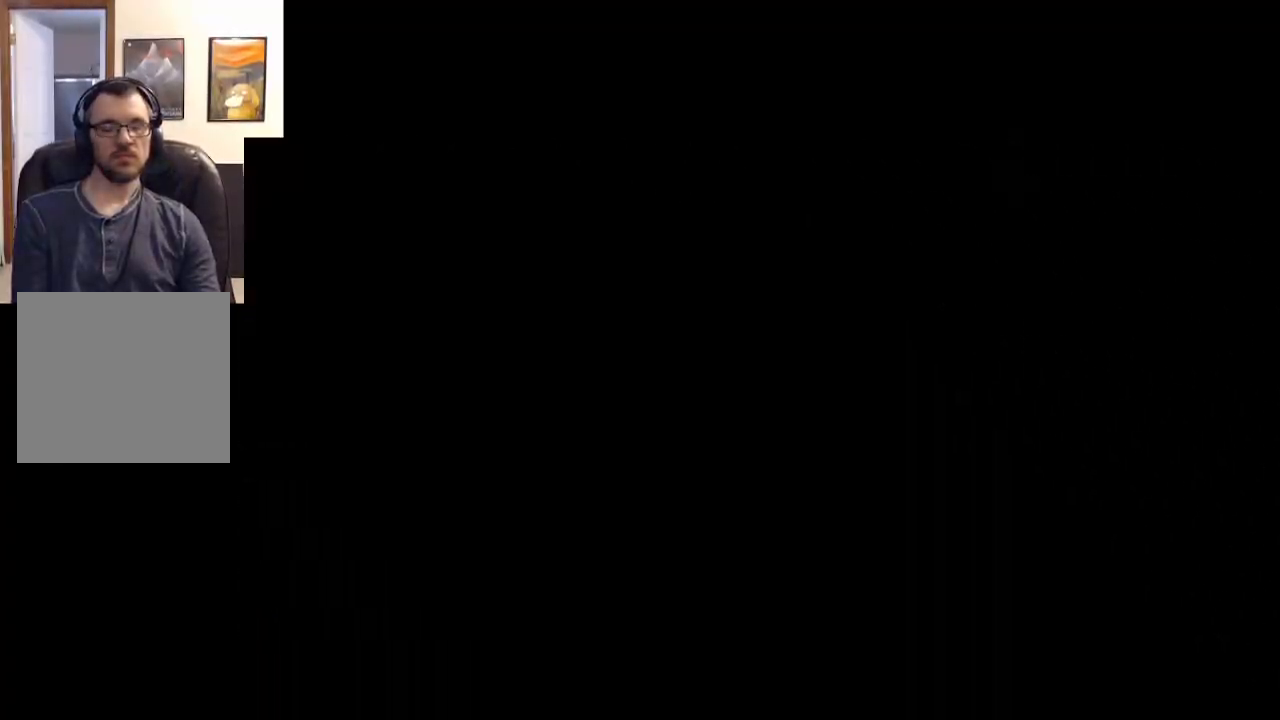
{"buttons": [], "left_stick": "center", "right_stick": "center", "events": [[33, "A", "up"], [100, "A", "down"], [233, "A", "up"]]}
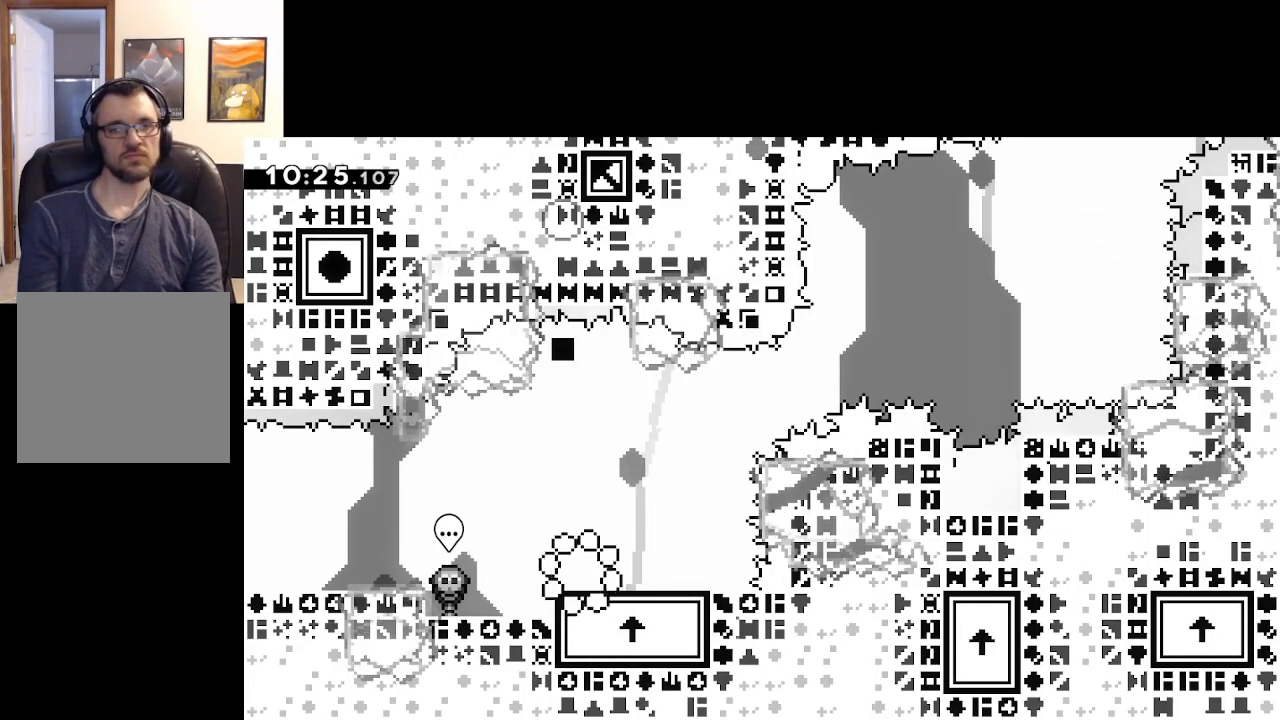
{"buttons": ["A", "X"], "left_stick": "right", "right_stick": "center", "events": [[233, "X", "down"], [283, "left_stick", "right"], [433, "A", "down"]]}
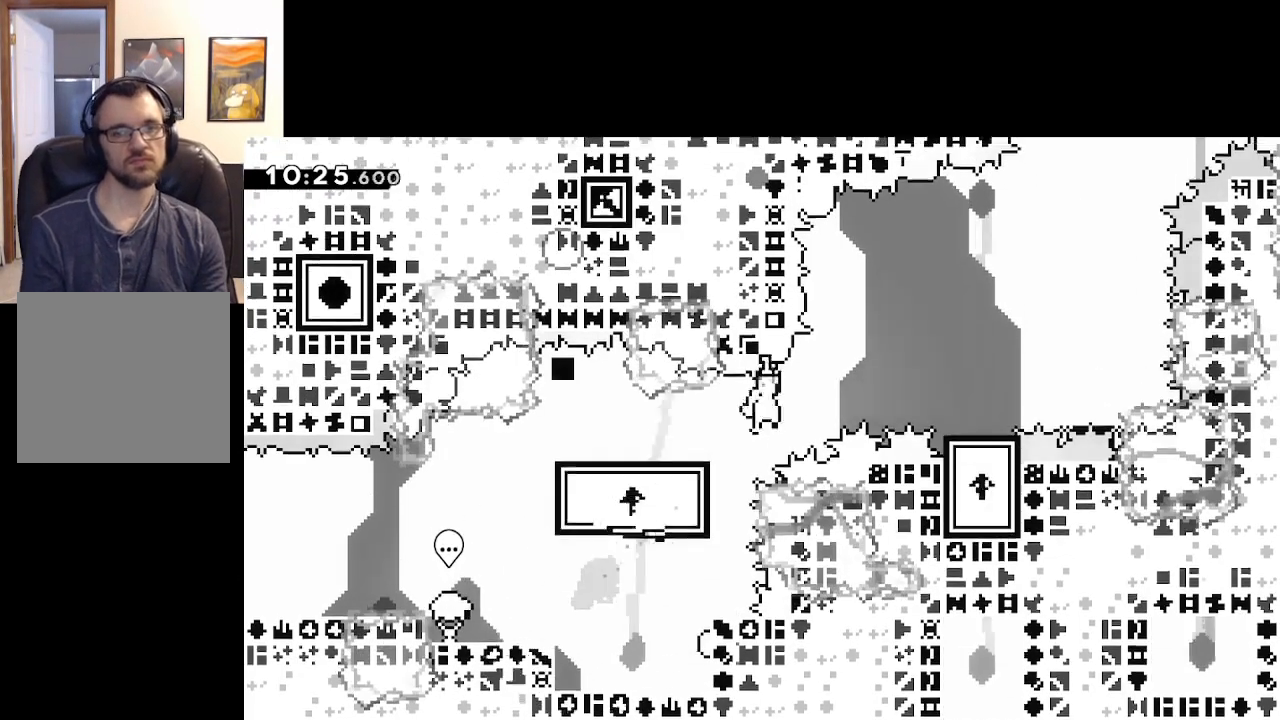
{"buttons": ["A", "X"], "left_stick": "center", "right_stick": "center", "events": [[383, "left_stick", "center"]]}
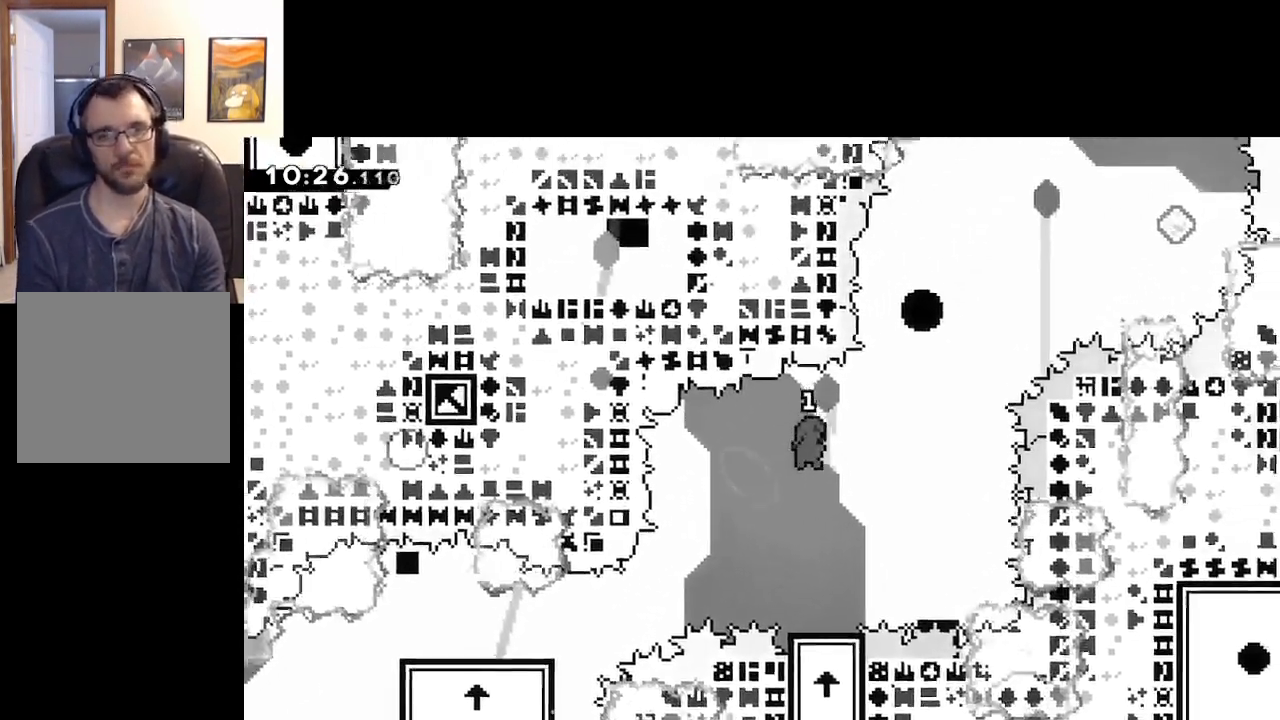
{"buttons": [], "left_stick": "center", "right_stick": "center", "events": [[83, "left_stick", "left"], [150, "A", "up"], [150, "X", "up"], [167, "left_stick", "right"], [267, "left_stick", "center"]]}
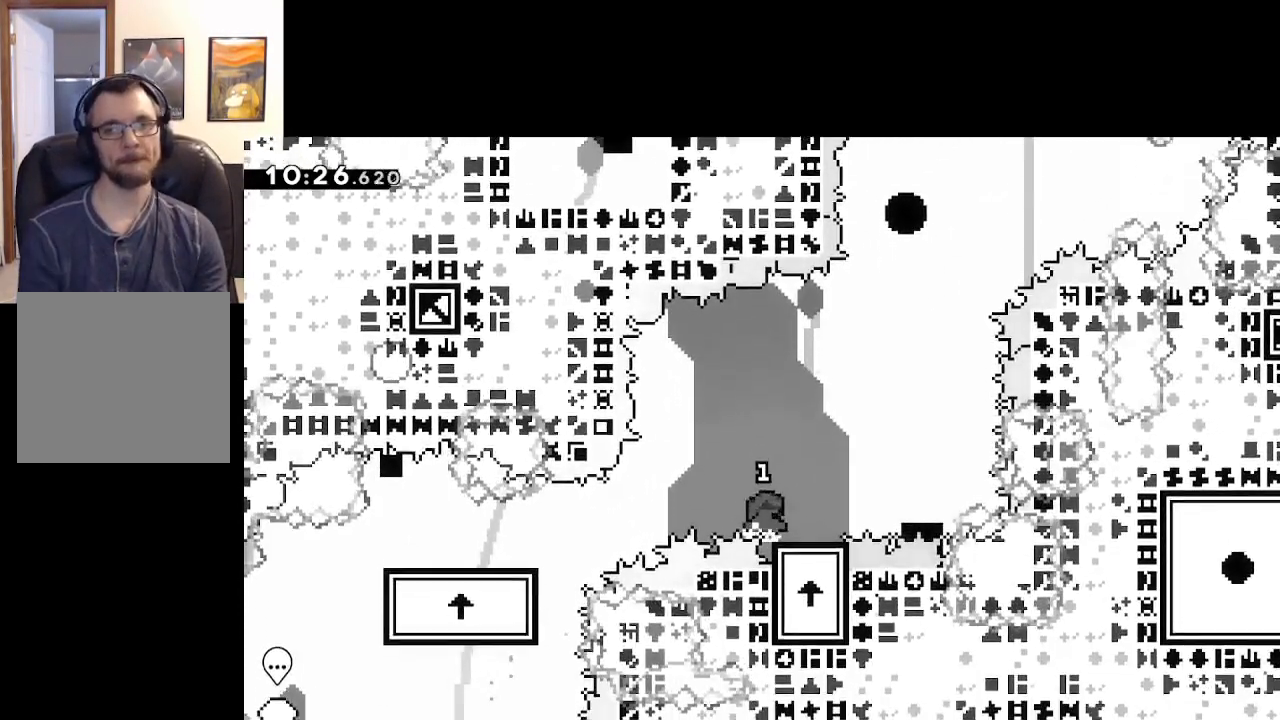
{"buttons": ["A", "X"], "left_stick": "right", "right_stick": "center", "events": [[300, "X", "down"], [417, "left_stick", "right"], [500, "A", "down"]]}
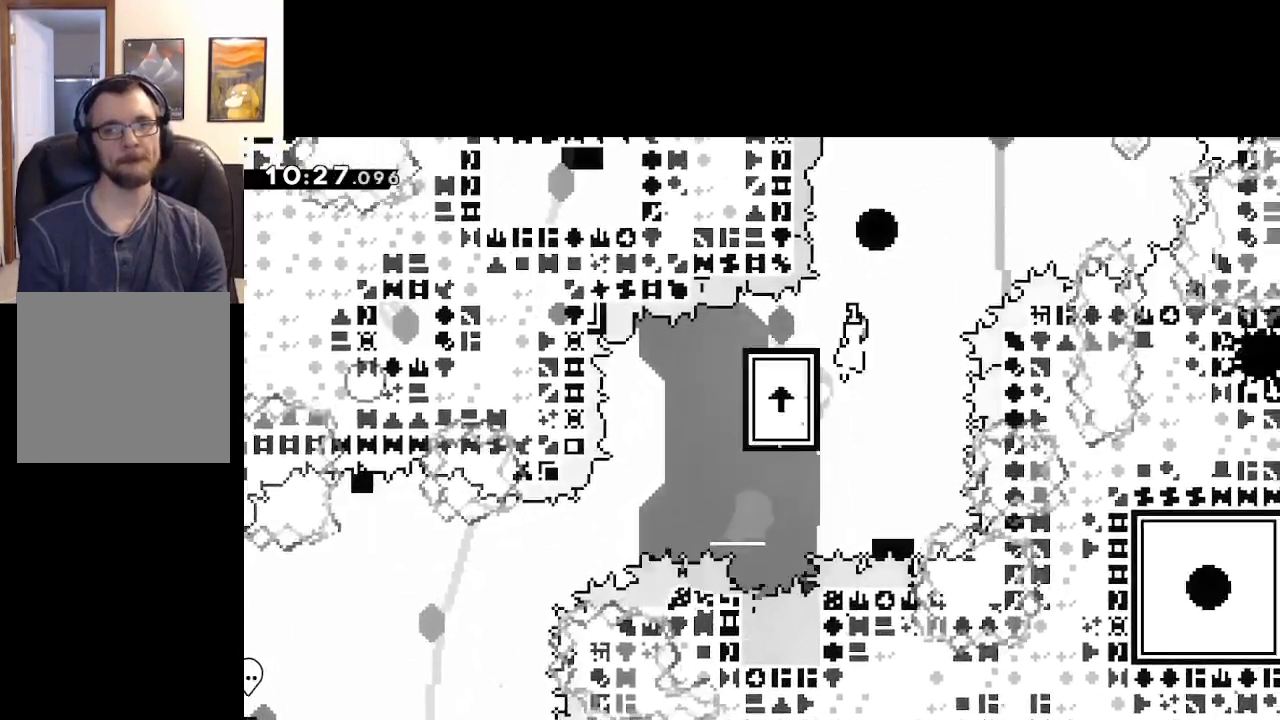
{"buttons": [], "left_stick": "left", "right_stick": "center", "events": [[417, "left_stick", "left"], [433, "A", "up"], [433, "X", "up"]]}
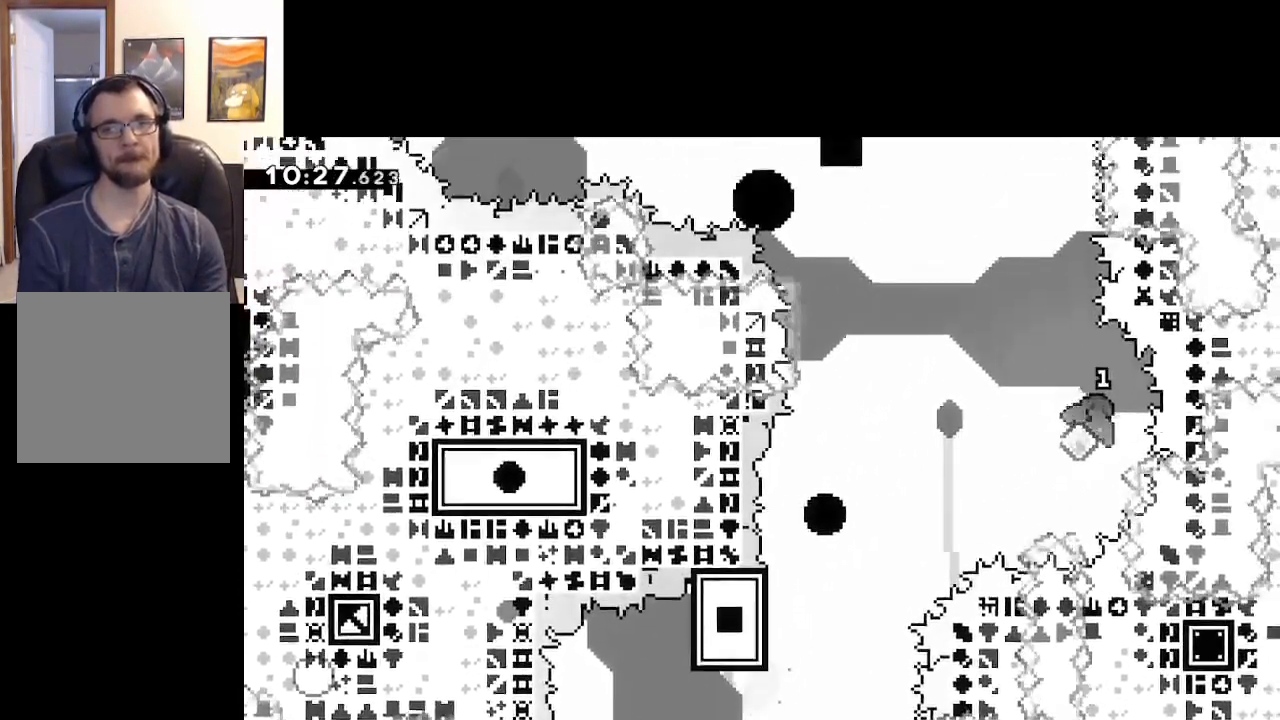
{"buttons": ["A", "X"], "left_stick": "left", "right_stick": "center", "events": [[133, "X", "down"], [400, "A", "down"]]}
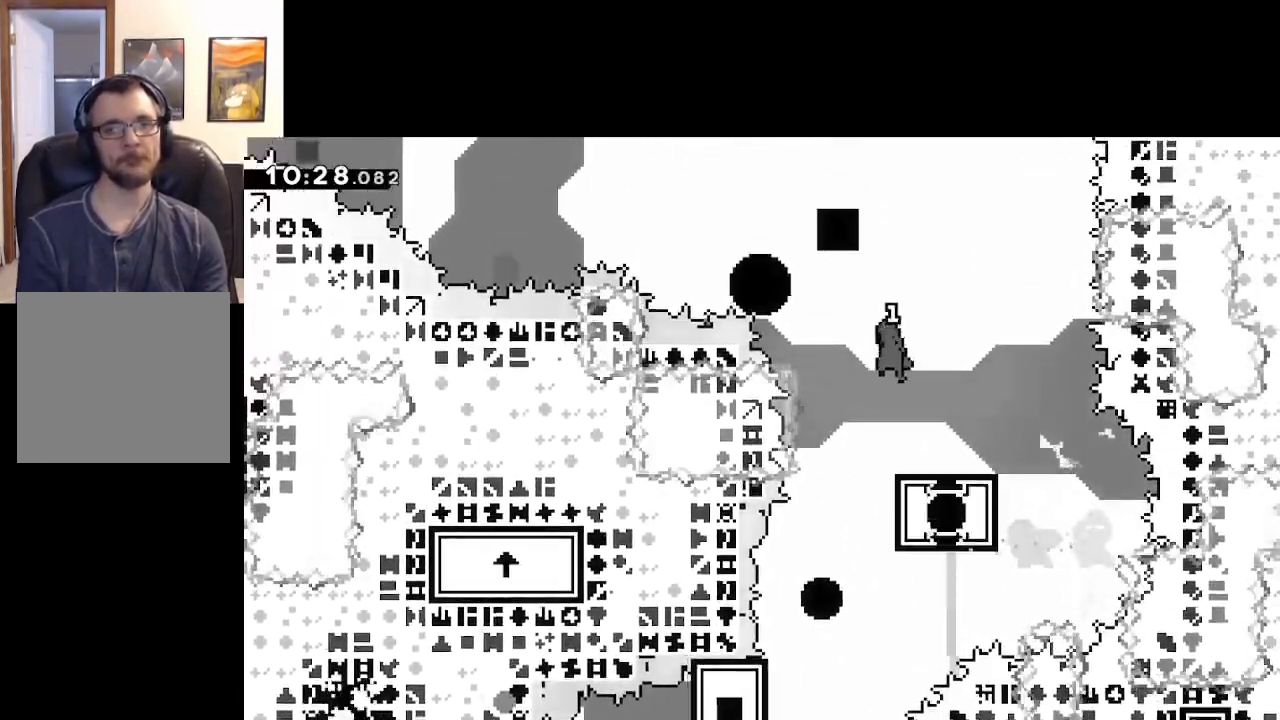
{"buttons": ["A"], "left_stick": "left", "right_stick": "center", "events": [[433, "X", "up"]]}
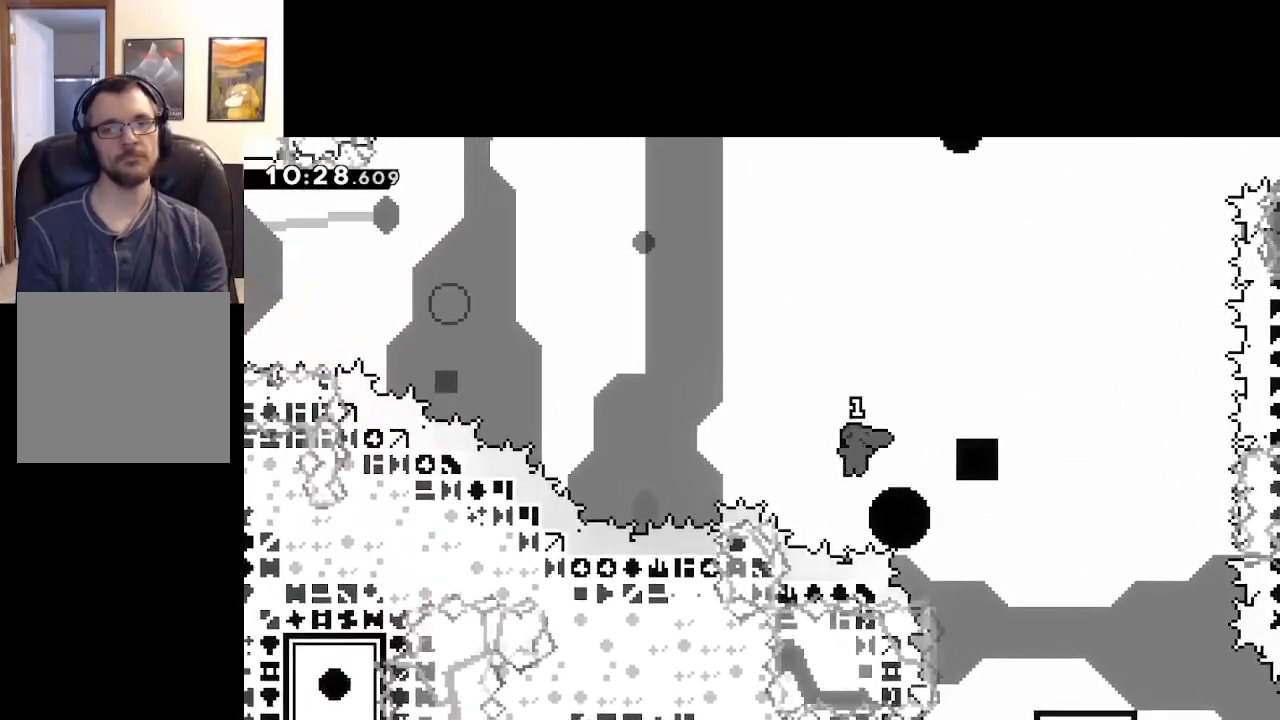
{"buttons": ["A", "X"], "left_stick": "left", "right_stick": "center", "events": [[50, "X", "down"], [67, "A", "up"], [333, "A", "down"]]}